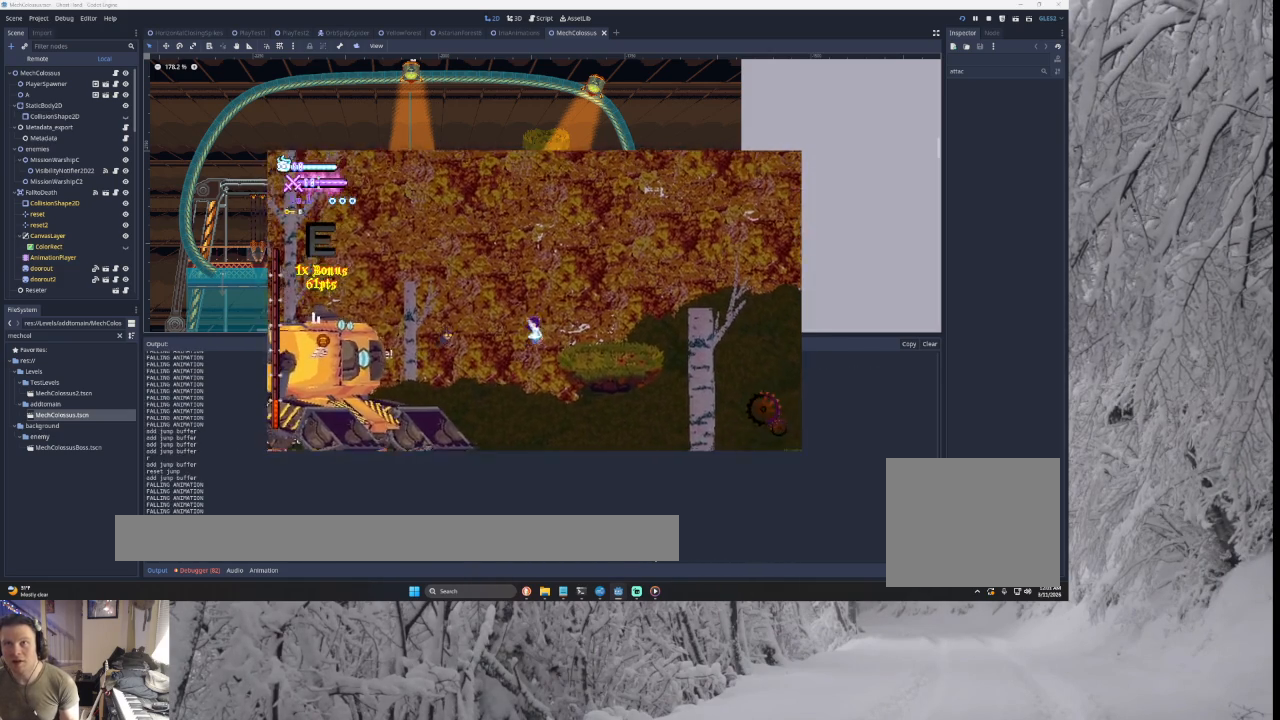
Gameplay with a controller (PlayStation layout); each line is a JSON object with the inputs held at the frame after it. "events" lists button and stick changes between this image and that frame as [ms after this image, input, new state], when the widget could be followed in between.
{"buttons": ["CROSS", "START"], "left_stick": "center", "right_stick": "center", "events": [[267, "TRIANGLE", "up"], [400, "left_stick", "center"], [433, "START", "down"]]}
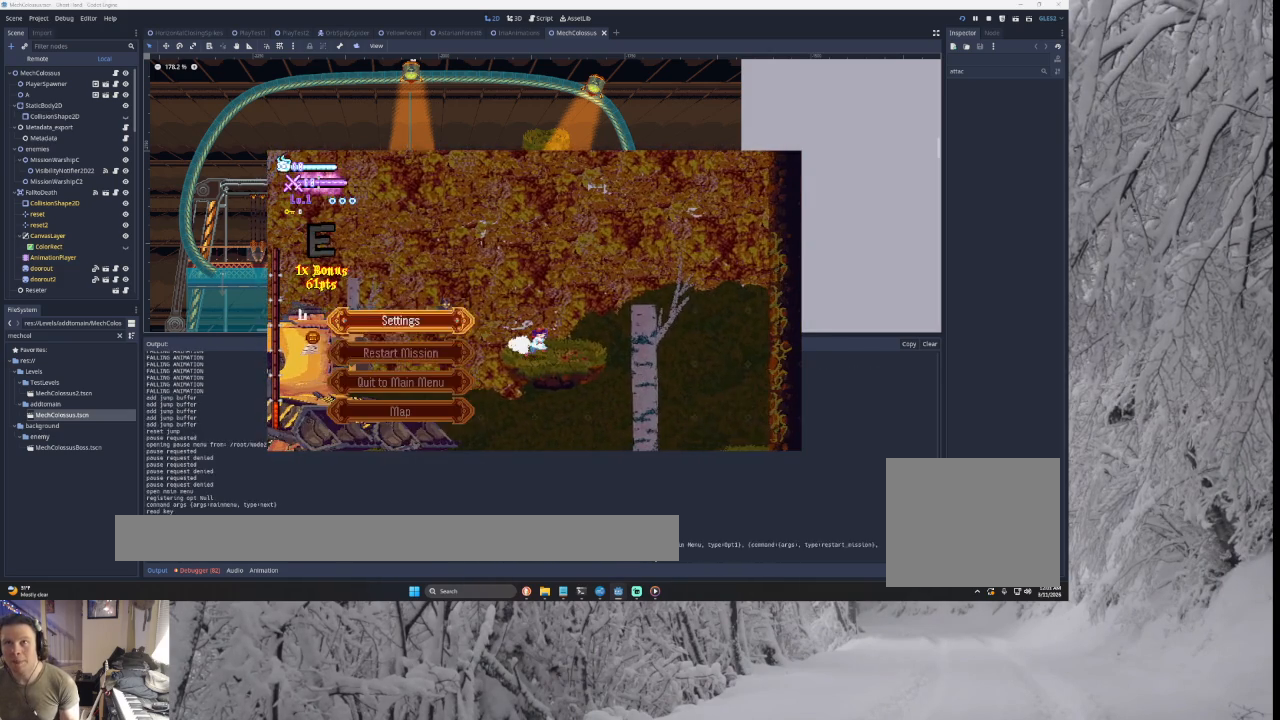
{"buttons": ["CROSS"], "left_stick": "center", "right_stick": "center", "events": [[100, "START", "up"], [133, "left_stick", "down"], [267, "left_stick", "center"], [333, "SQUARE", "down"], [467, "SQUARE", "up"]]}
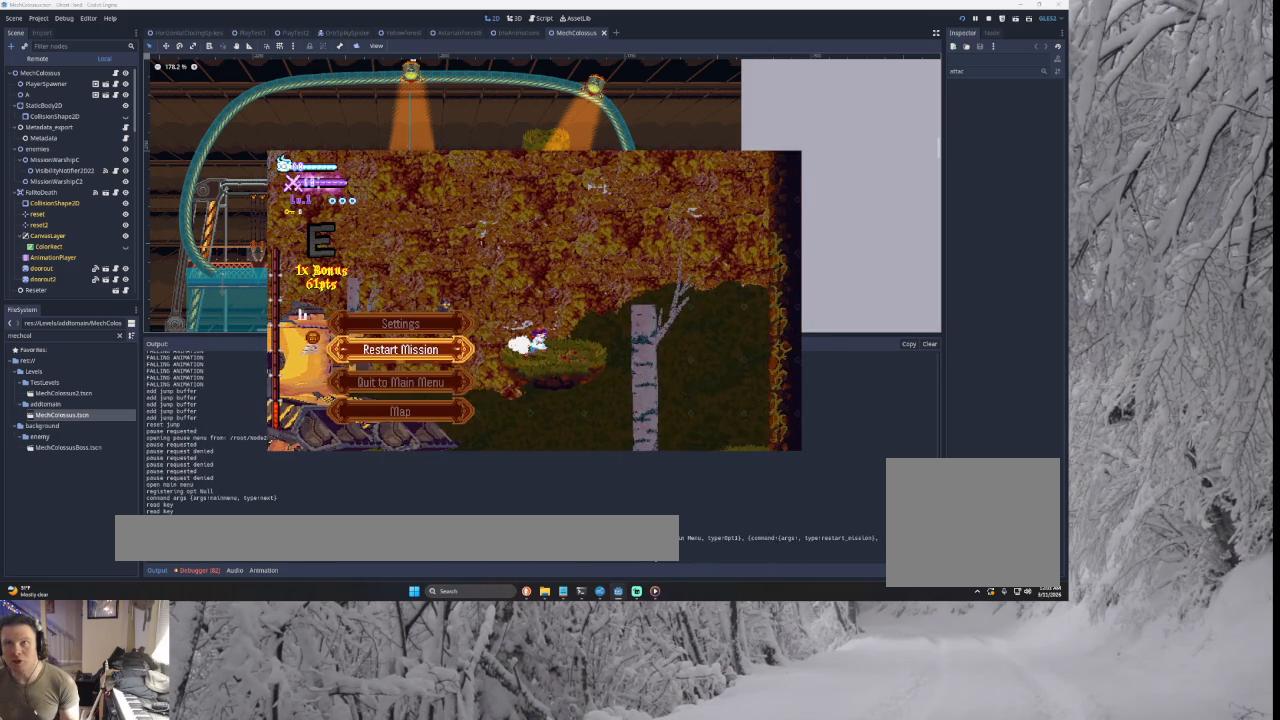
{"buttons": ["CROSS"], "left_stick": "left", "right_stick": "center", "events": [[367, "left_stick", "left"]]}
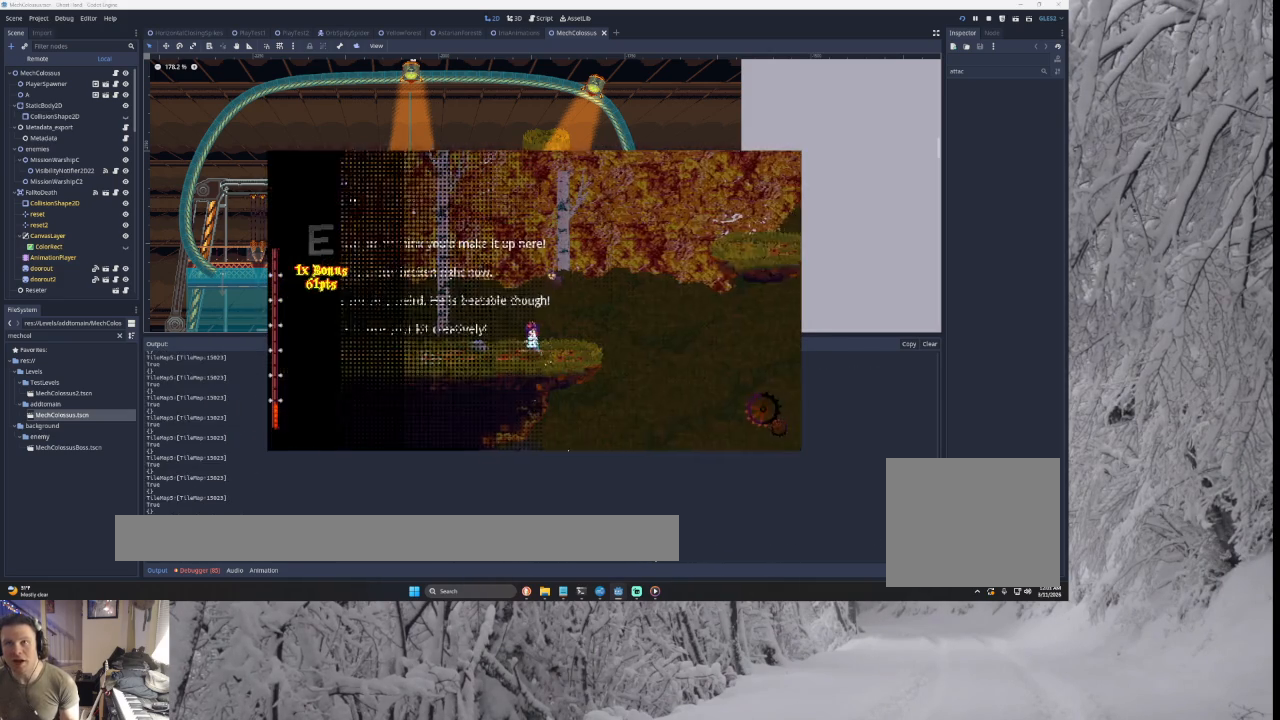
{"buttons": ["CROSS"], "left_stick": "left", "right_stick": "center", "events": [[167, "TRIANGLE", "down"], [500, "TRIANGLE", "up"]]}
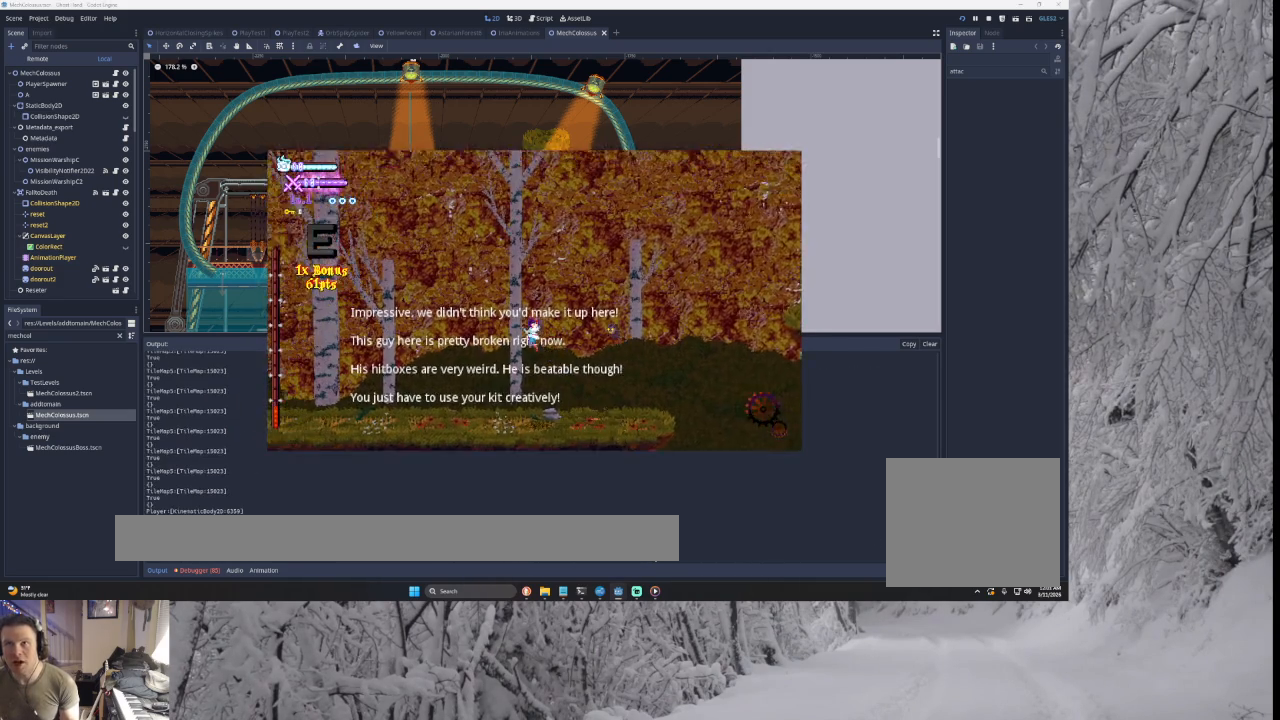
{"buttons": ["CROSS"], "left_stick": "left", "right_stick": "center", "events": []}
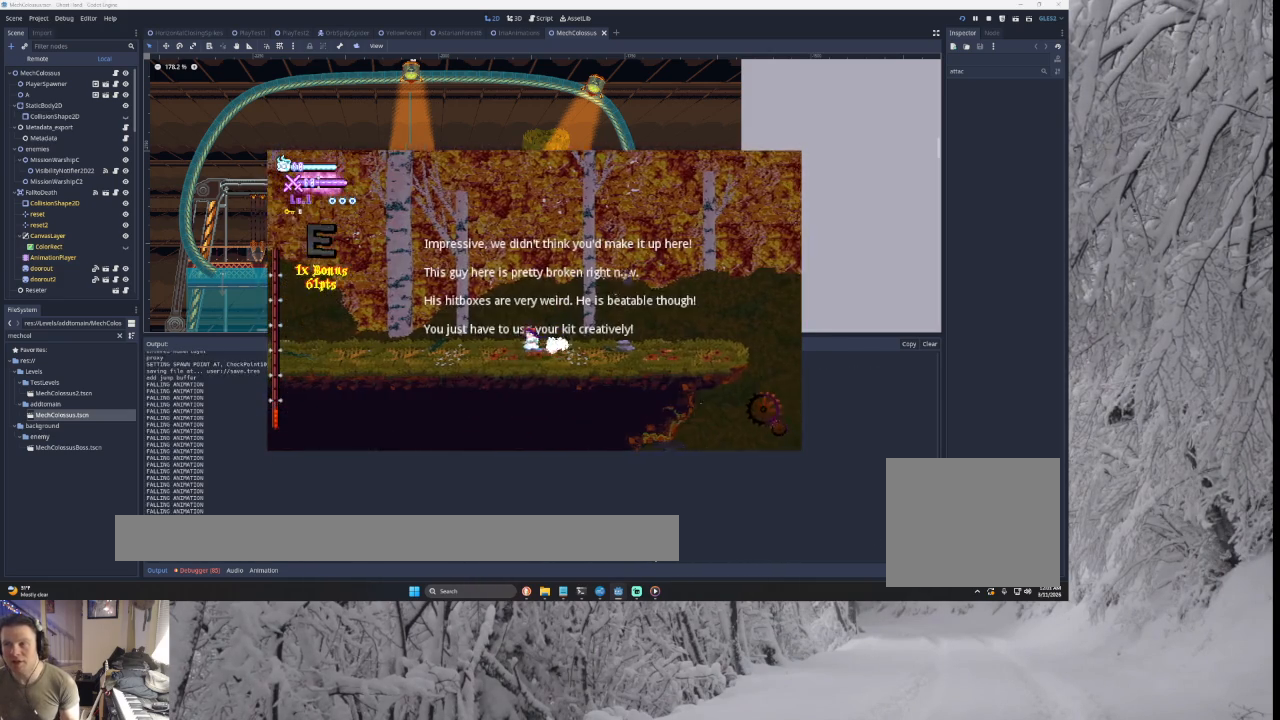
{"buttons": ["CROSS"], "left_stick": "right", "right_stick": "center", "events": [[233, "TRIANGLE", "down"], [367, "left_stick", "center"], [433, "left_stick", "right"], [500, "TRIANGLE", "up"]]}
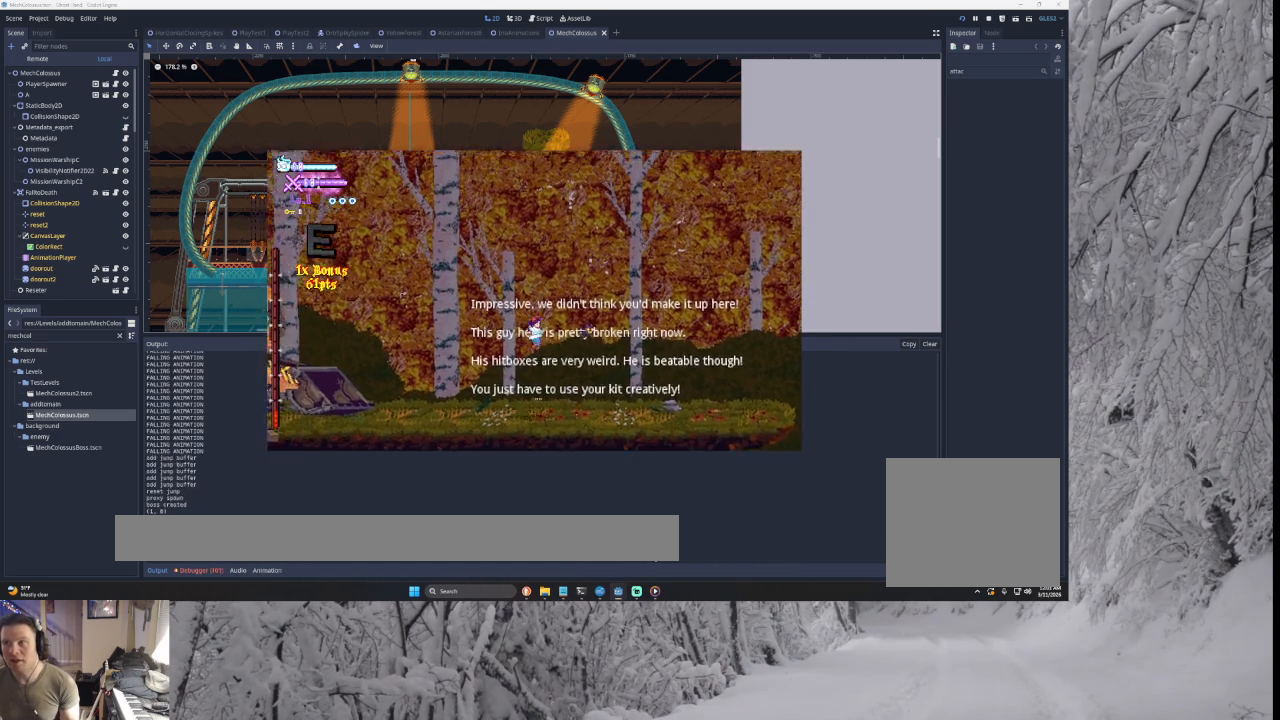
{"buttons": ["CROSS"], "left_stick": "center", "right_stick": "center", "events": [[133, "left_stick", "center"]]}
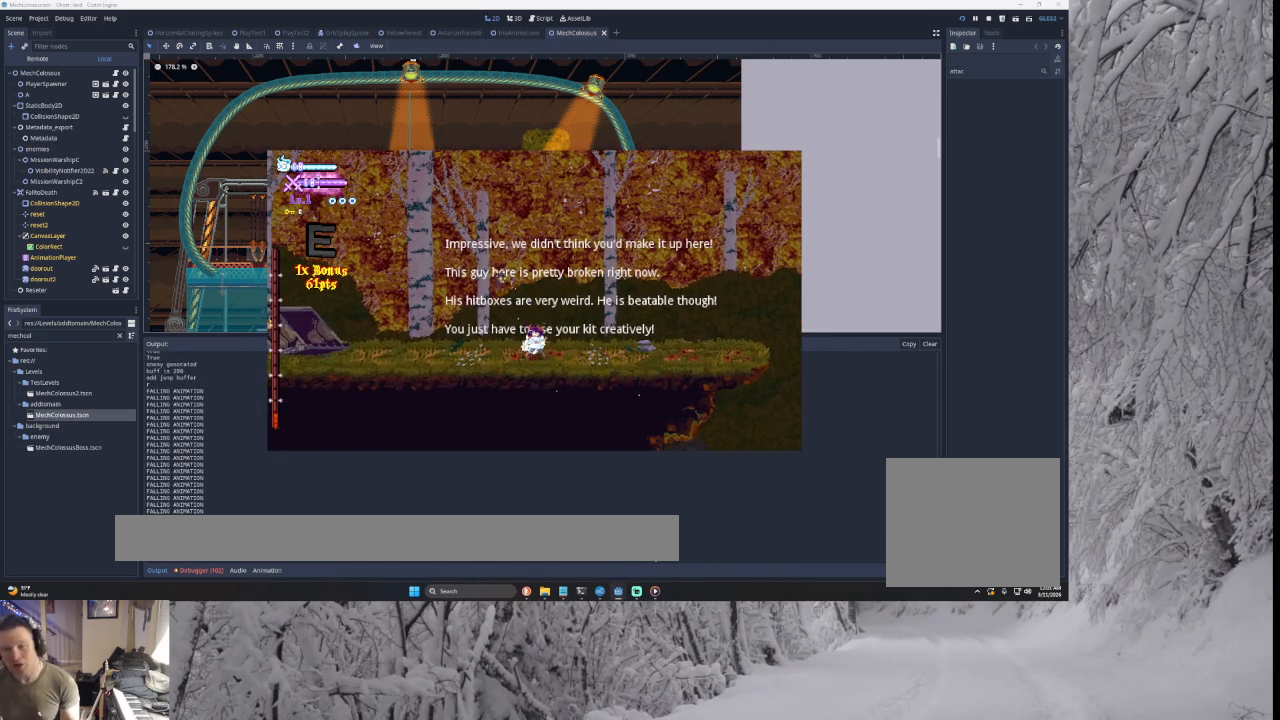
{"buttons": ["CROSS"], "left_stick": "center", "right_stick": "center", "events": [[333, "START", "down"], [467, "START", "up"]]}
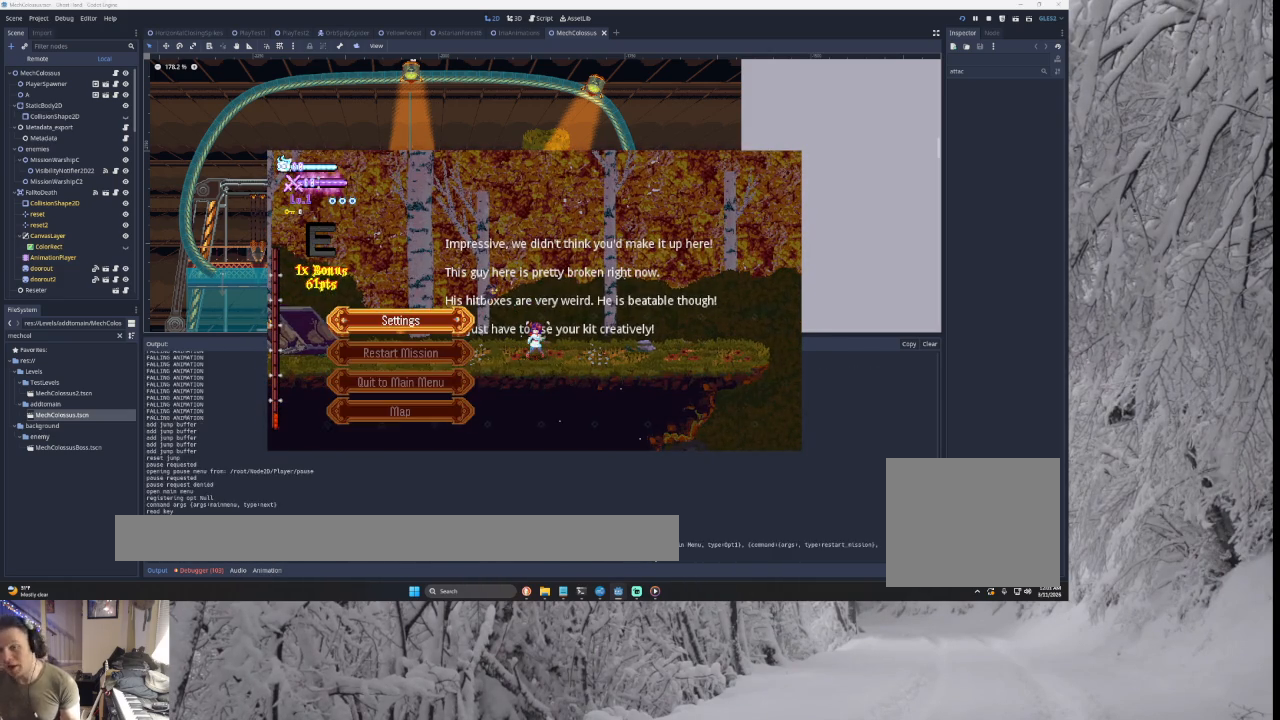
{"buttons": ["CROSS"], "left_stick": "center", "right_stick": "center", "events": []}
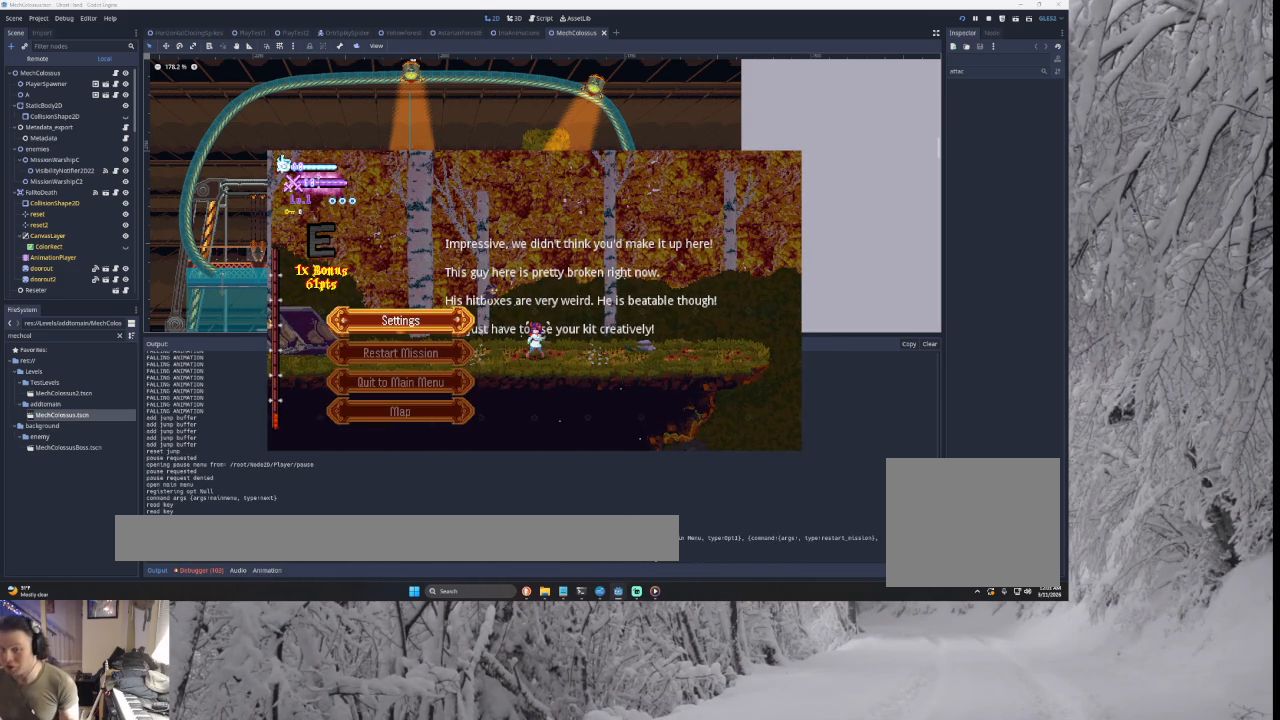
{"buttons": ["CROSS"], "left_stick": "center", "right_stick": "center", "events": []}
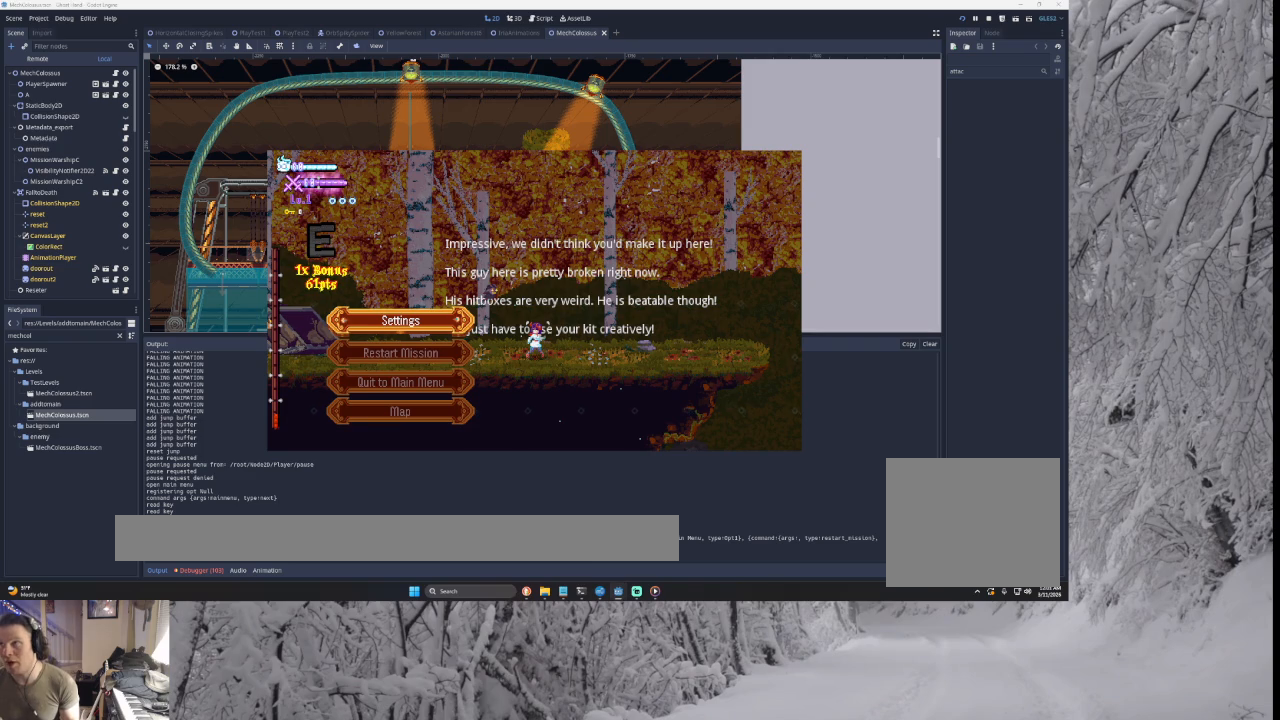
{"buttons": ["CROSS"], "left_stick": "center", "right_stick": "center", "events": []}
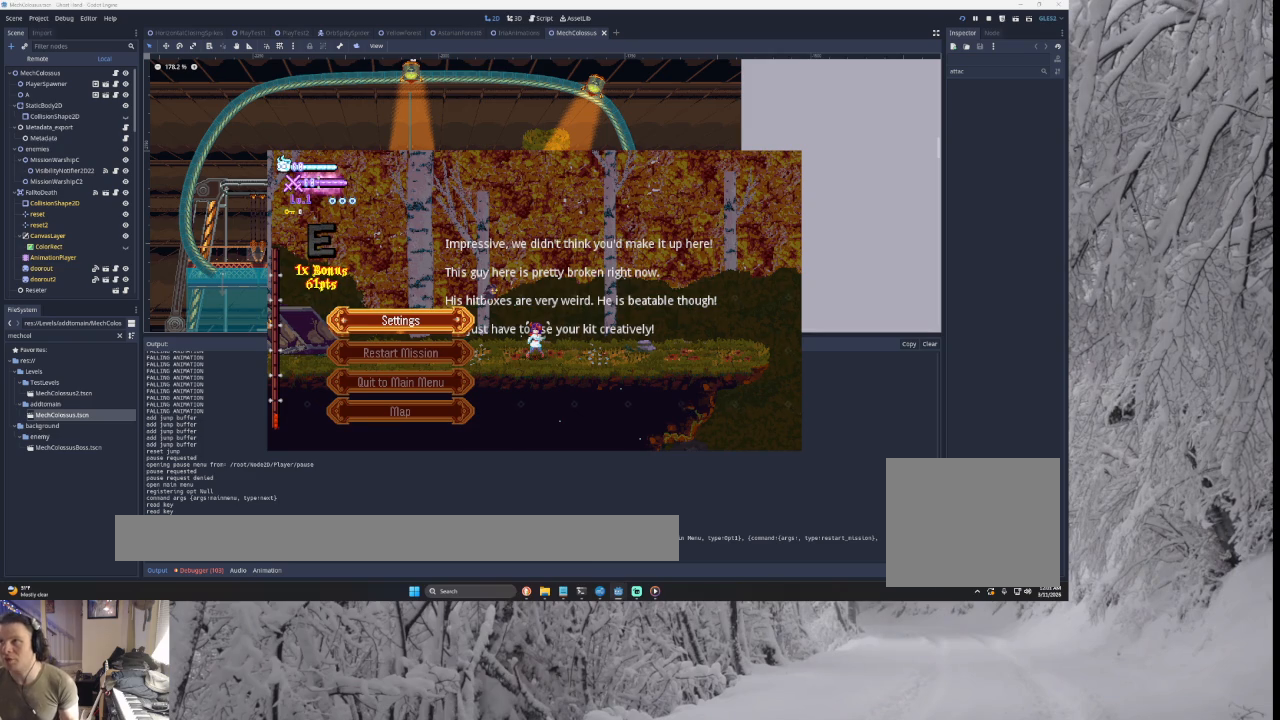
{"buttons": ["CROSS"], "left_stick": "center", "right_stick": "center", "events": []}
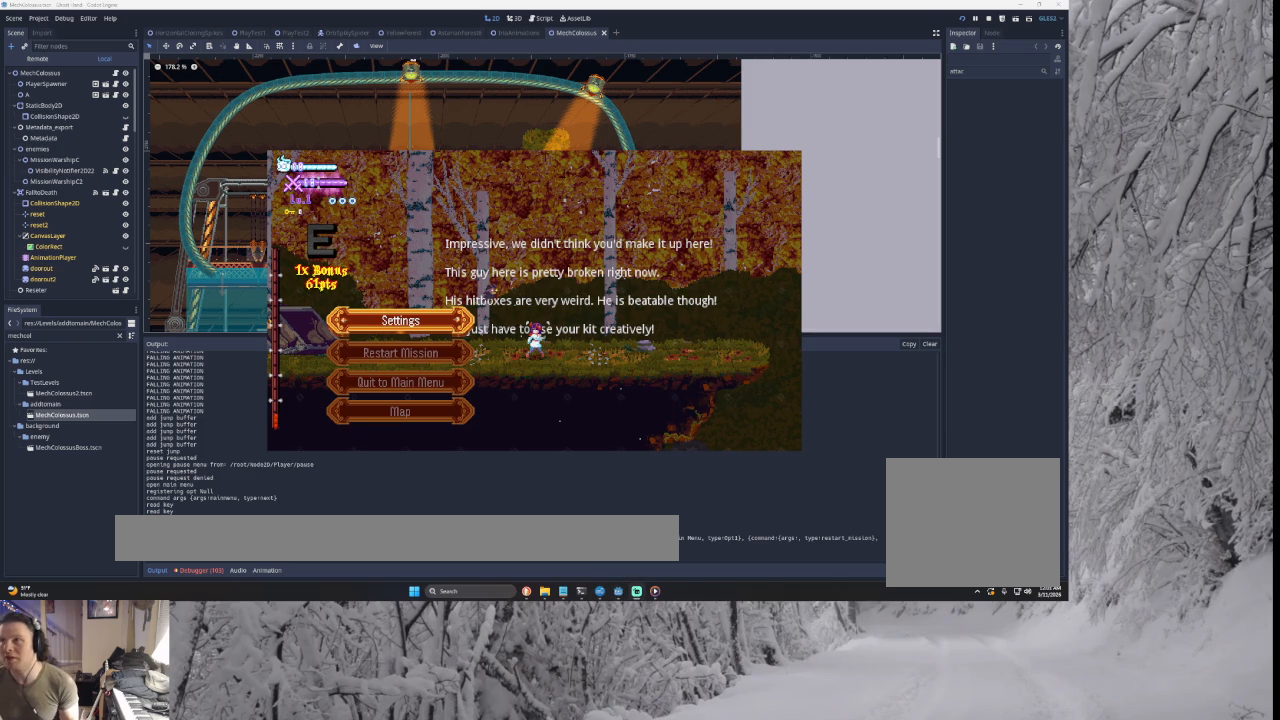
{"buttons": ["CROSS"], "left_stick": "center", "right_stick": "center", "events": []}
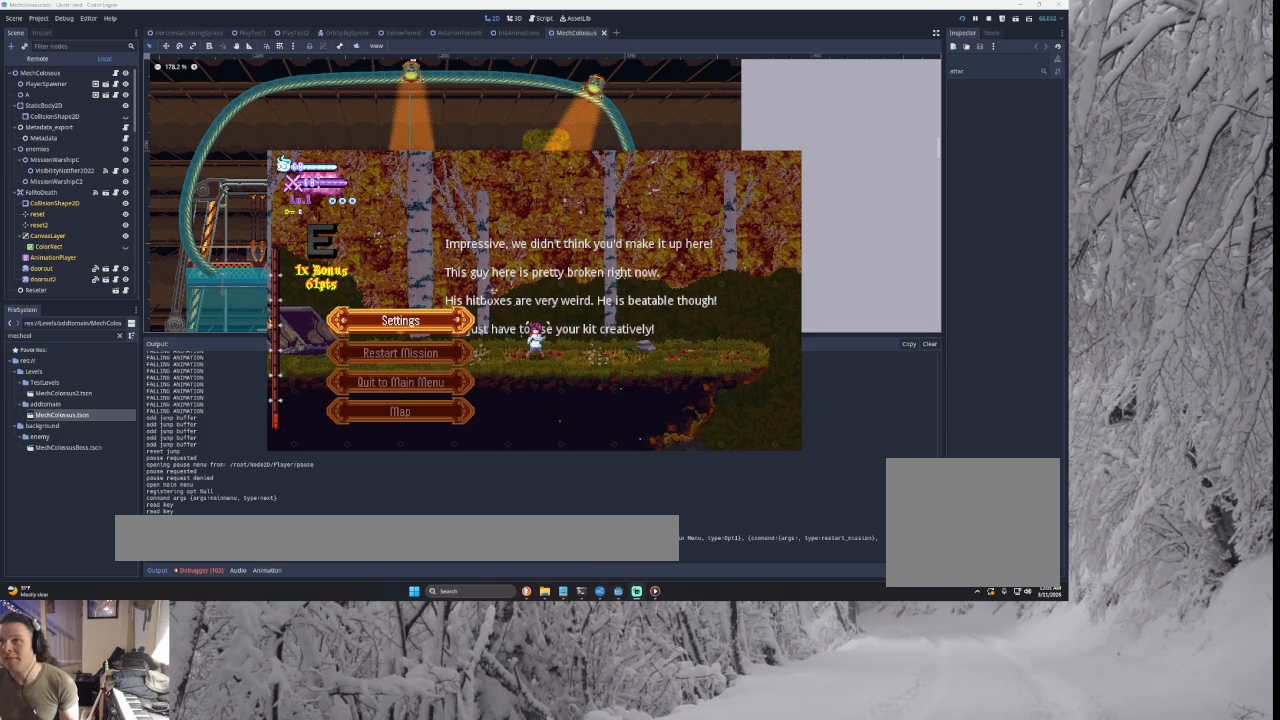
{"buttons": ["CROSS"], "left_stick": "center", "right_stick": "center", "events": []}
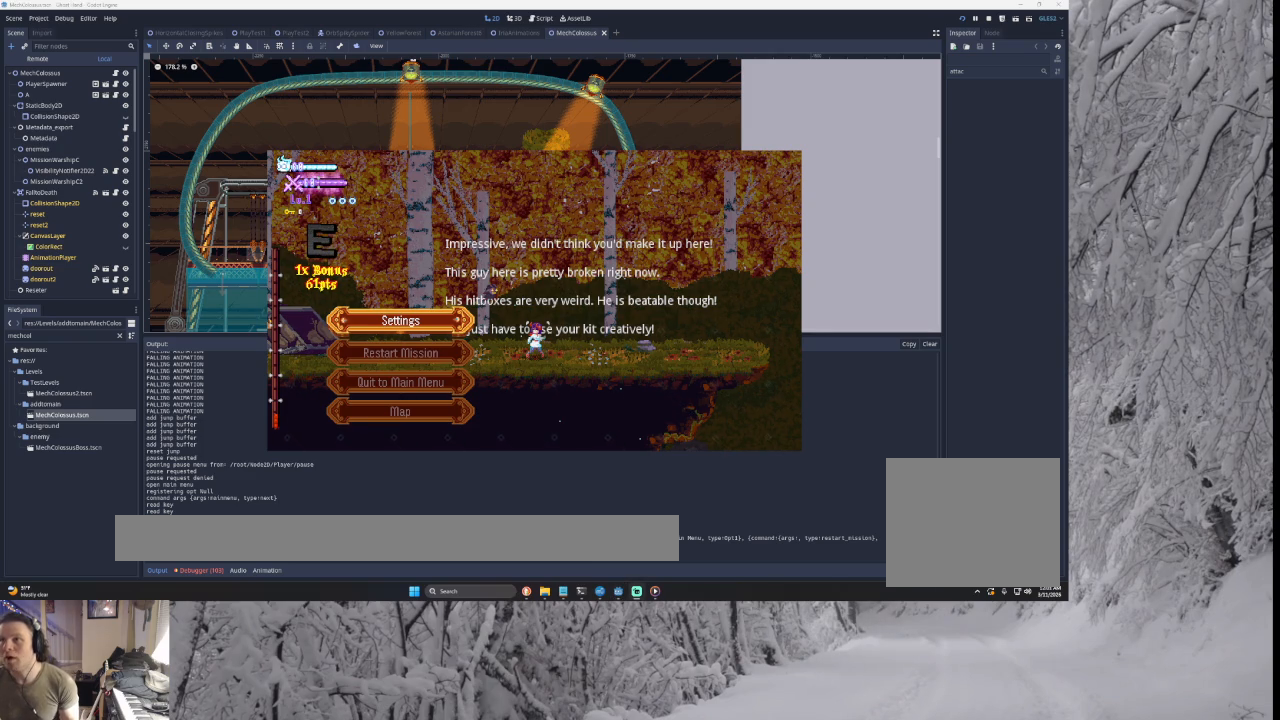
{"buttons": ["CROSS"], "left_stick": "center", "right_stick": "center", "events": []}
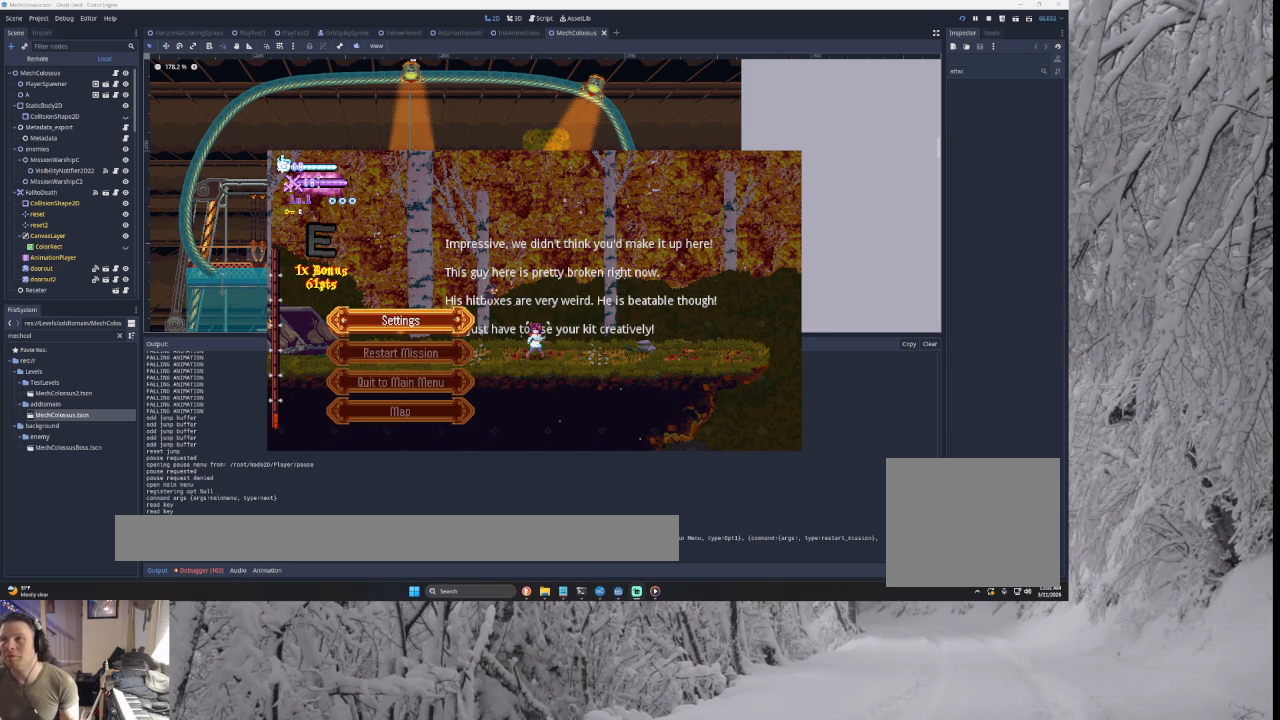
{"buttons": ["CROSS"], "left_stick": "center", "right_stick": "center", "events": []}
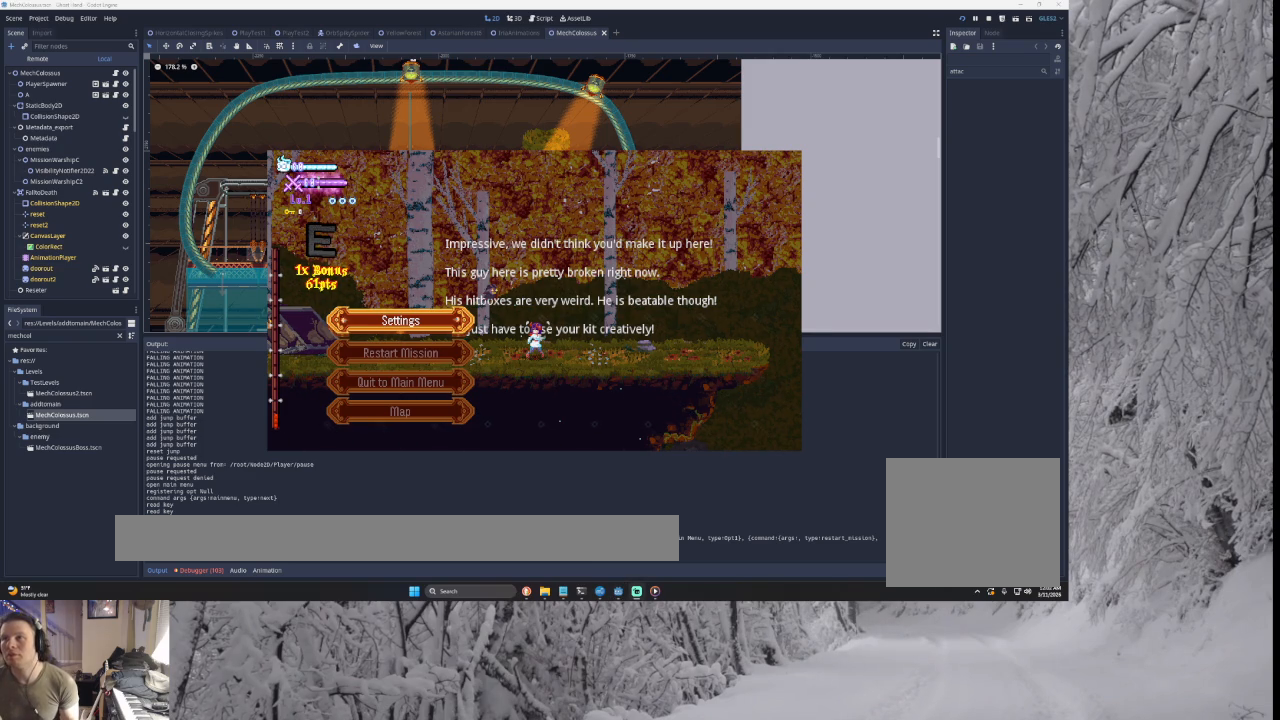
{"buttons": ["CROSS"], "left_stick": "center", "right_stick": "center", "events": []}
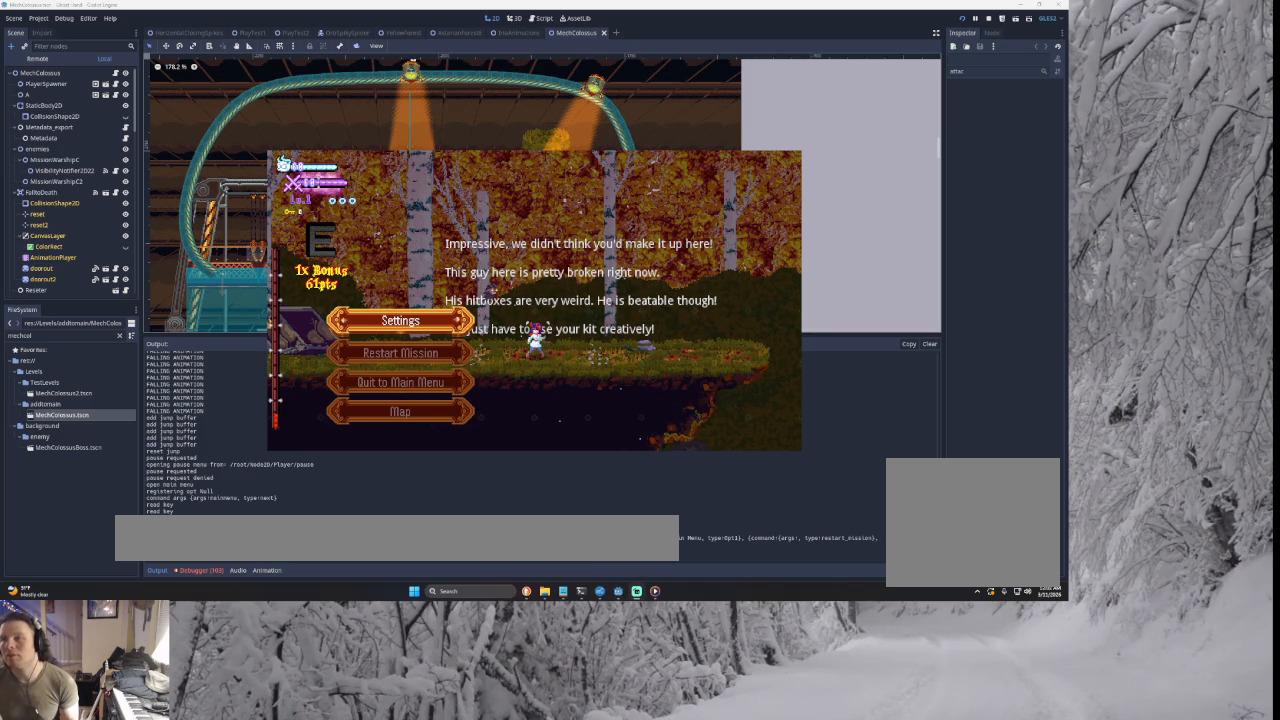
{"buttons": ["CROSS"], "left_stick": "center", "right_stick": "center", "events": []}
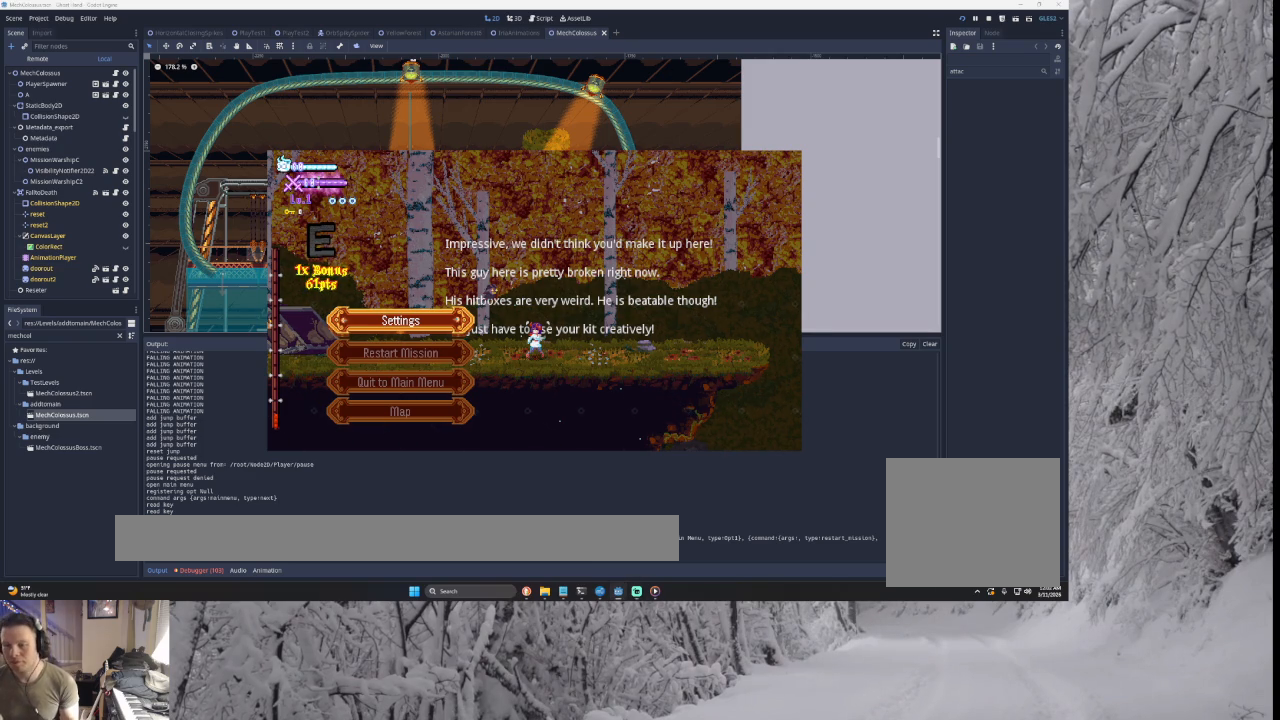
{"buttons": ["CROSS"], "left_stick": "center", "right_stick": "center", "events": []}
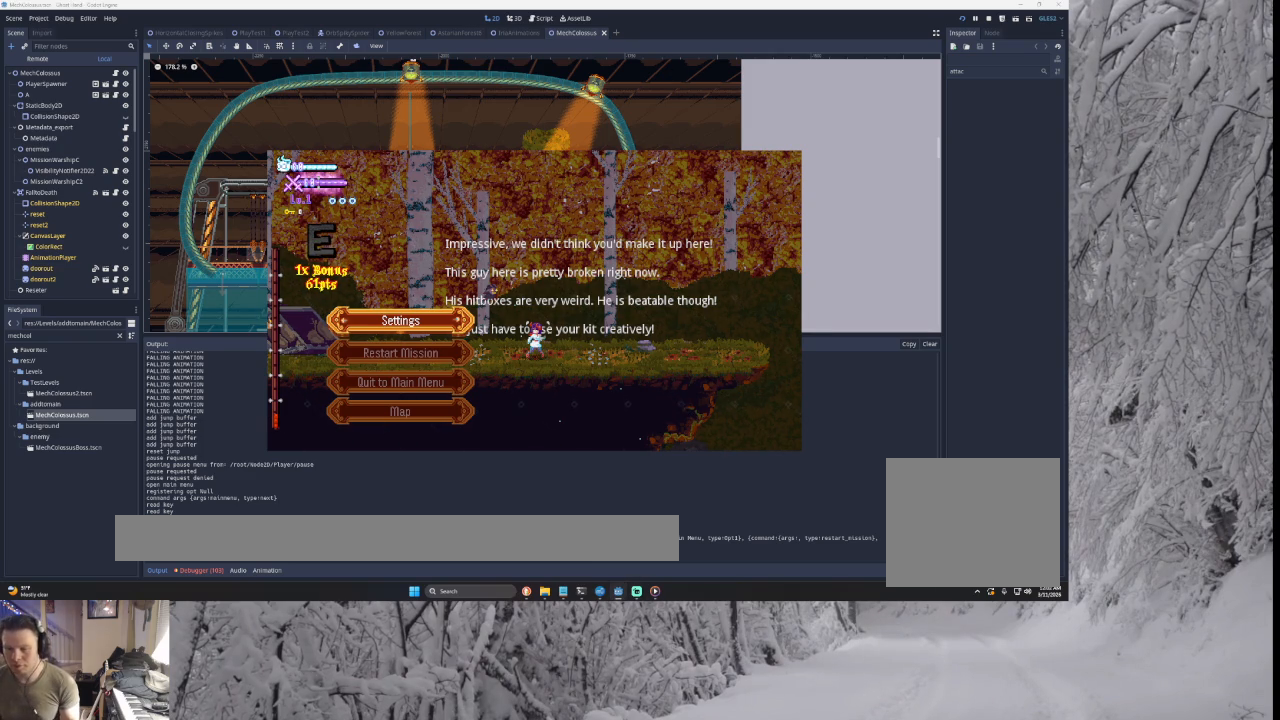
{"buttons": ["CROSS"], "left_stick": "left", "right_stick": "center", "events": [[167, "START", "down"], [267, "left_stick", "left"], [333, "START", "up"]]}
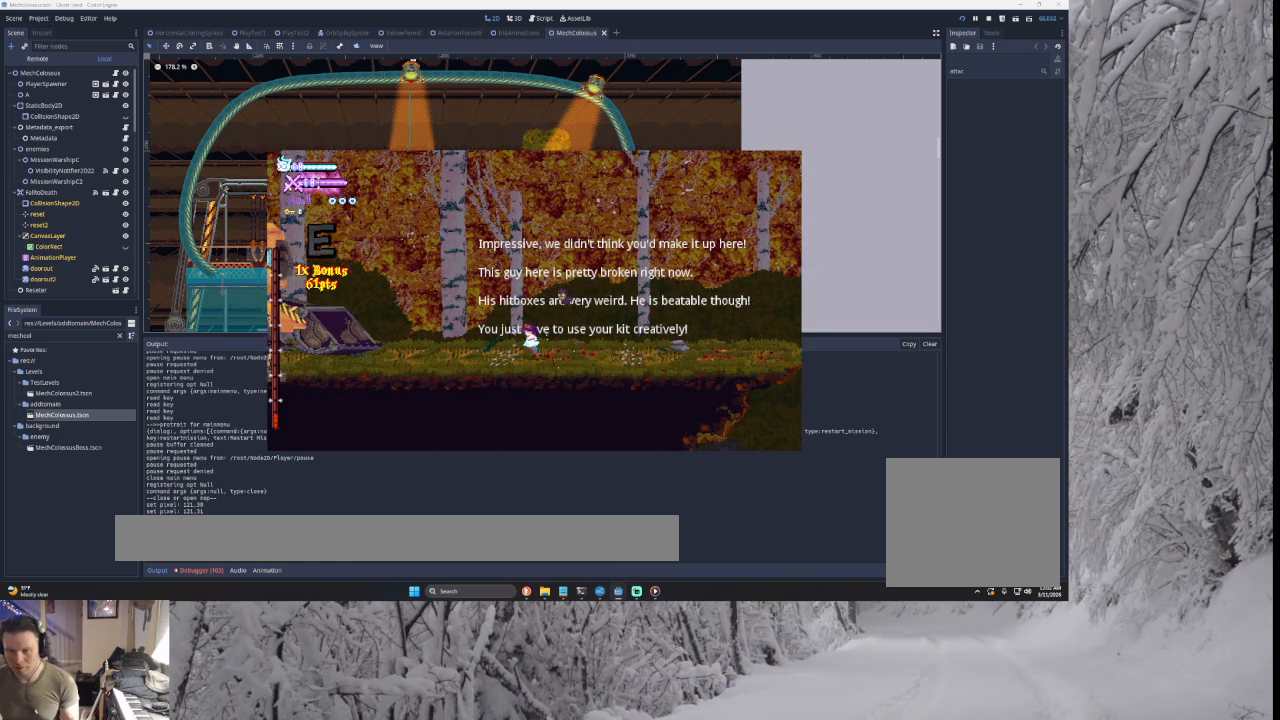
{"buttons": ["CROSS", "TRIANGLE"], "left_stick": "left", "right_stick": "center", "events": [[367, "TRIANGLE", "down"]]}
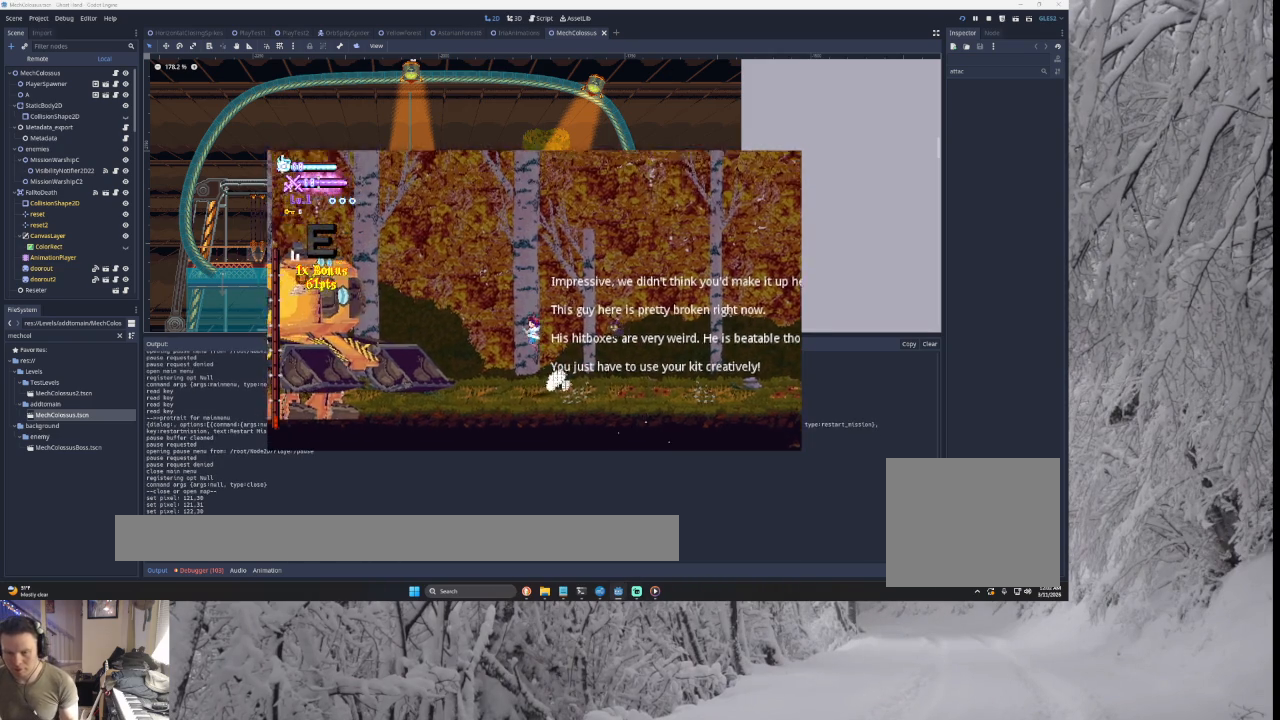
{"buttons": ["CROSS"], "left_stick": "down-right", "right_stick": "center", "events": [[67, "TRIANGLE", "up"], [267, "SQUARE", "down"], [400, "SQUARE", "up"], [400, "left_stick", "down-right"]]}
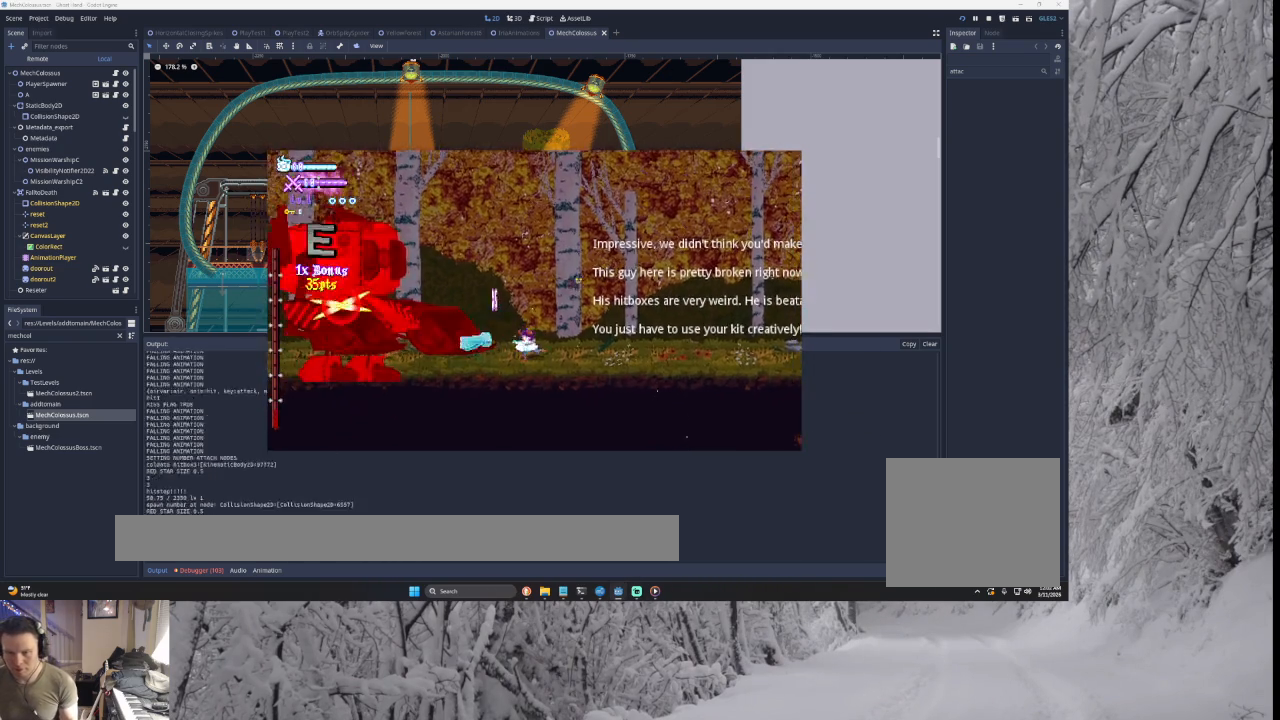
{"buttons": ["CROSS", "SQUARE"], "left_stick": "down-right", "right_stick": "center", "events": [[67, "TRIANGLE", "down"], [167, "left_stick", "left"], [233, "TRIANGLE", "up"], [333, "left_stick", "center"], [367, "SQUARE", "down"], [467, "left_stick", "down-right"]]}
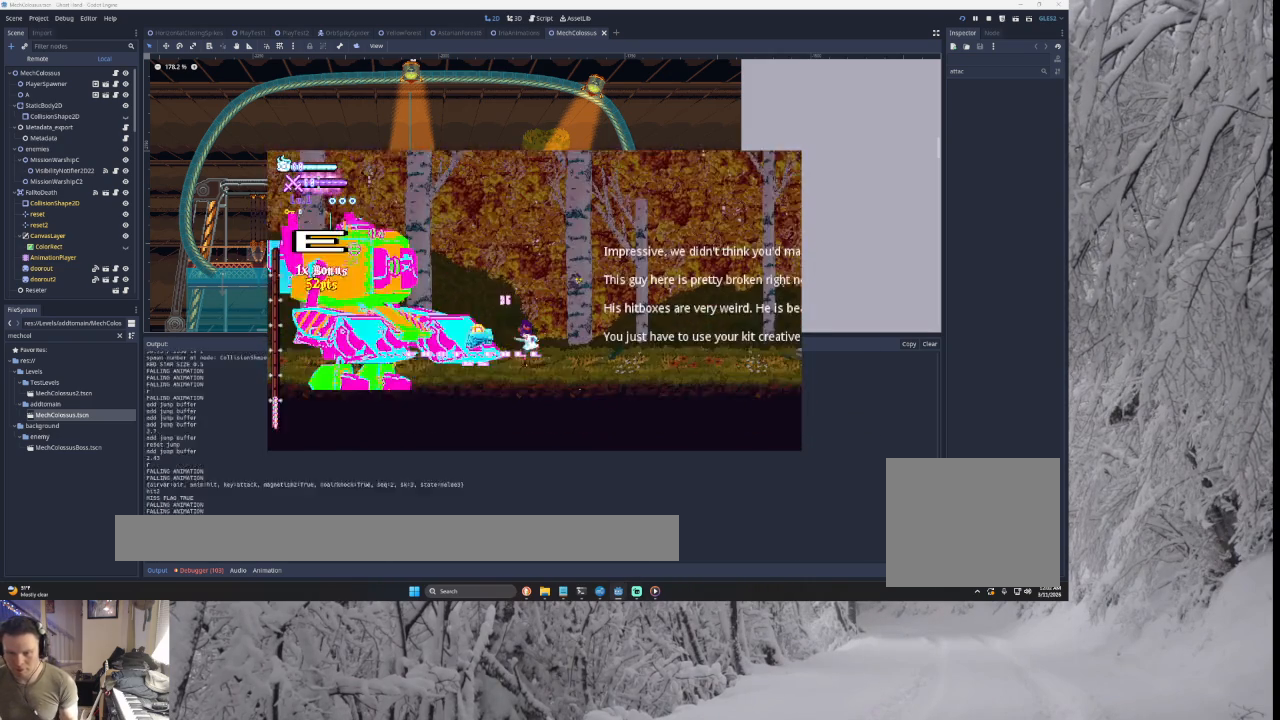
{"buttons": ["CROSS", "SQUARE"], "left_stick": "down", "right_stick": "center", "events": [[33, "SQUARE", "up"], [67, "left_stick", "right"], [200, "TRIANGLE", "down"], [267, "left_stick", "left"], [367, "TRIANGLE", "up"], [433, "SQUARE", "down"], [433, "left_stick", "center"], [500, "left_stick", "down"]]}
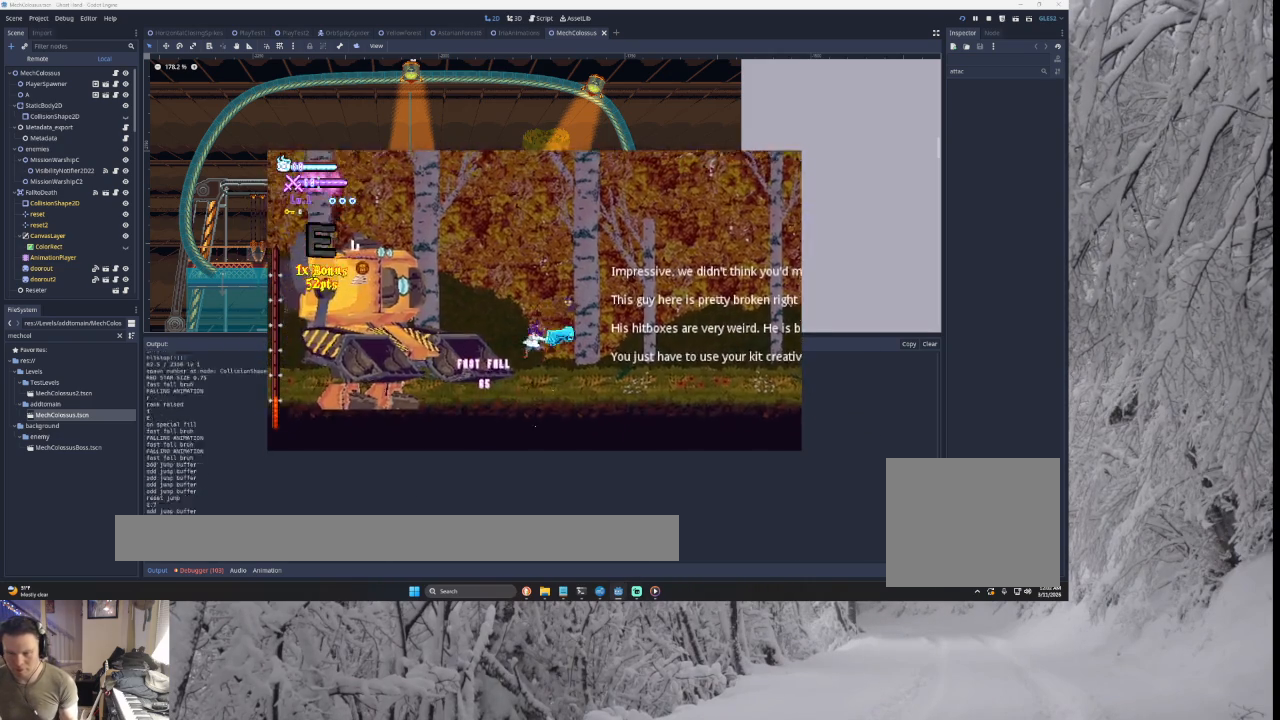
{"buttons": ["CROSS"], "left_stick": "center", "right_stick": "center", "events": [[33, "left_stick", "down-right"], [100, "SQUARE", "up"], [167, "left_stick", "right"], [267, "TRIANGLE", "down"], [333, "left_stick", "left"], [433, "TRIANGLE", "up"], [500, "left_stick", "center"]]}
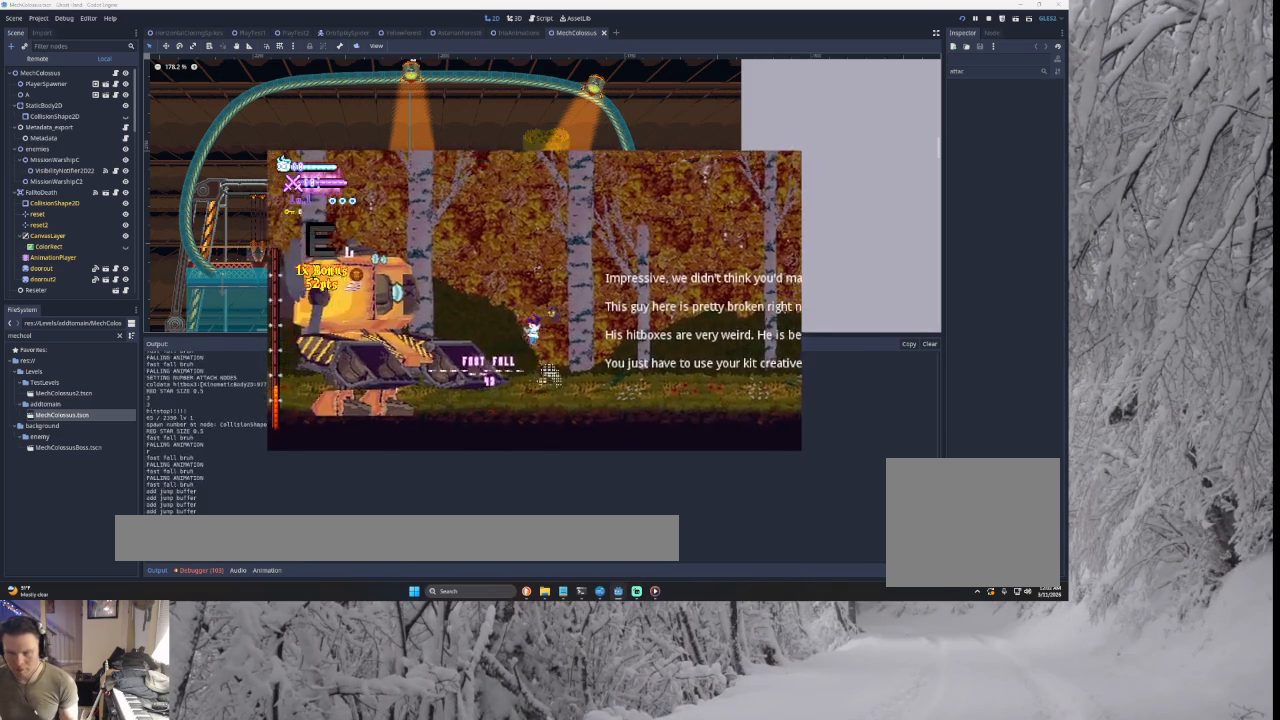
{"buttons": ["CROSS"], "left_stick": "right", "right_stick": "center", "events": [[33, "SQUARE", "down"], [100, "left_stick", "down-right"], [200, "SQUARE", "up"], [233, "left_stick", "right"]]}
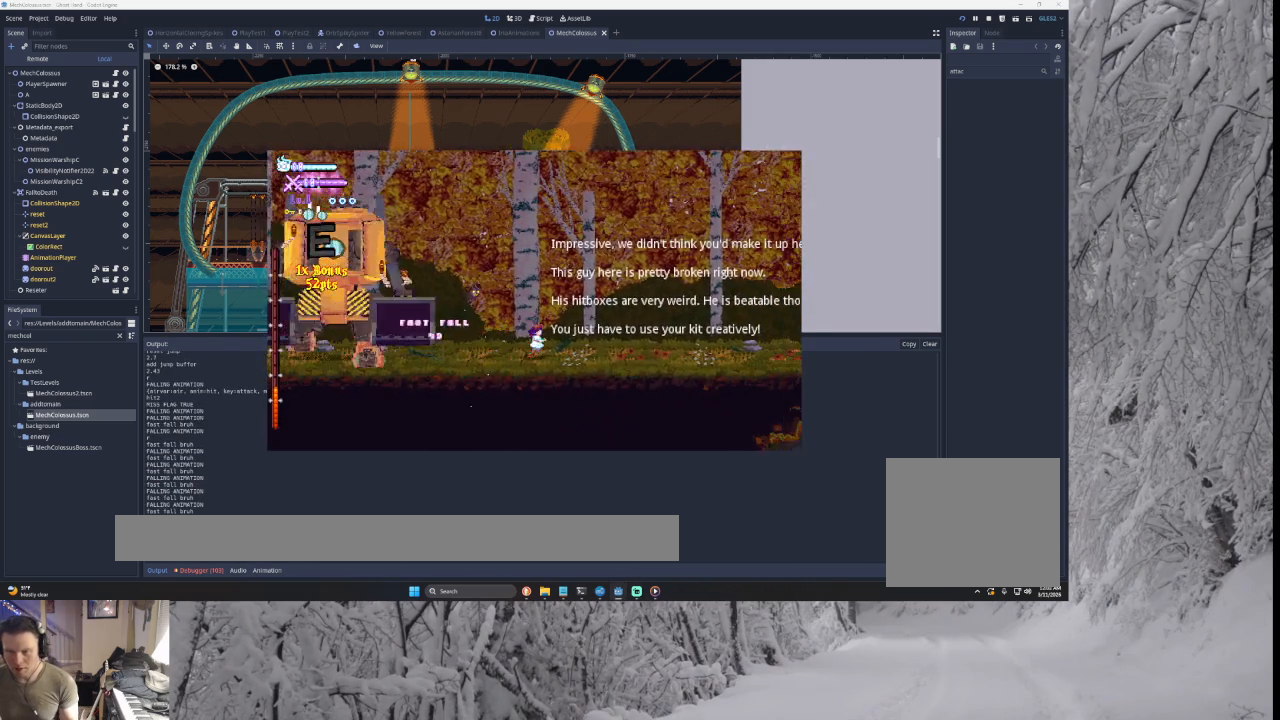
{"buttons": ["CROSS"], "left_stick": "right", "right_stick": "center", "events": []}
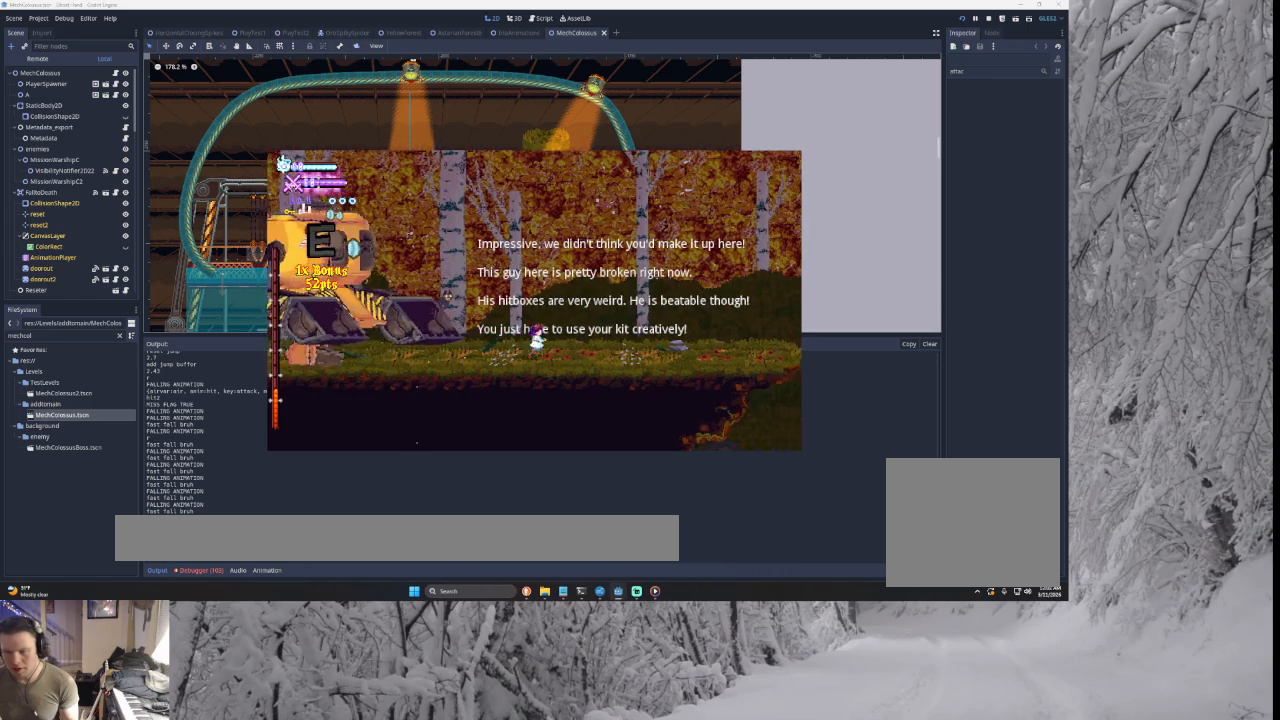
{"buttons": ["CROSS"], "left_stick": "right", "right_stick": "center", "events": []}
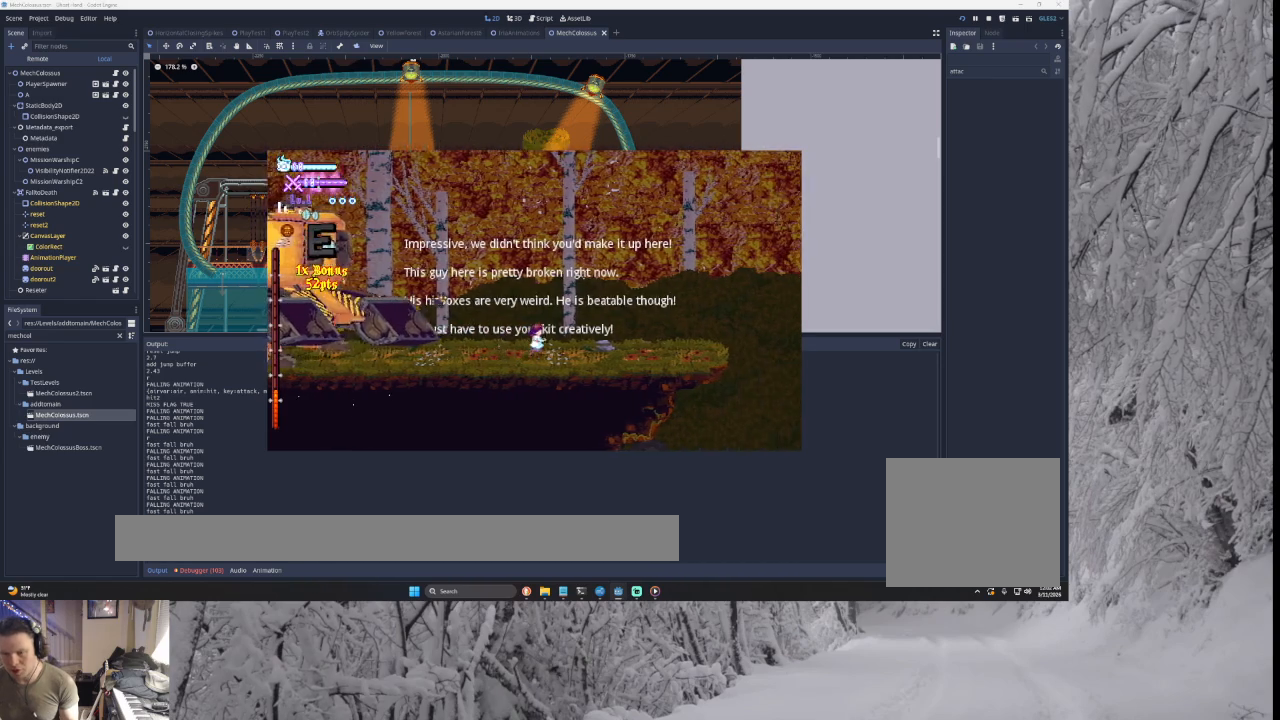
{"buttons": ["CROSS"], "left_stick": "left", "right_stick": "center", "events": [[333, "left_stick", "left"]]}
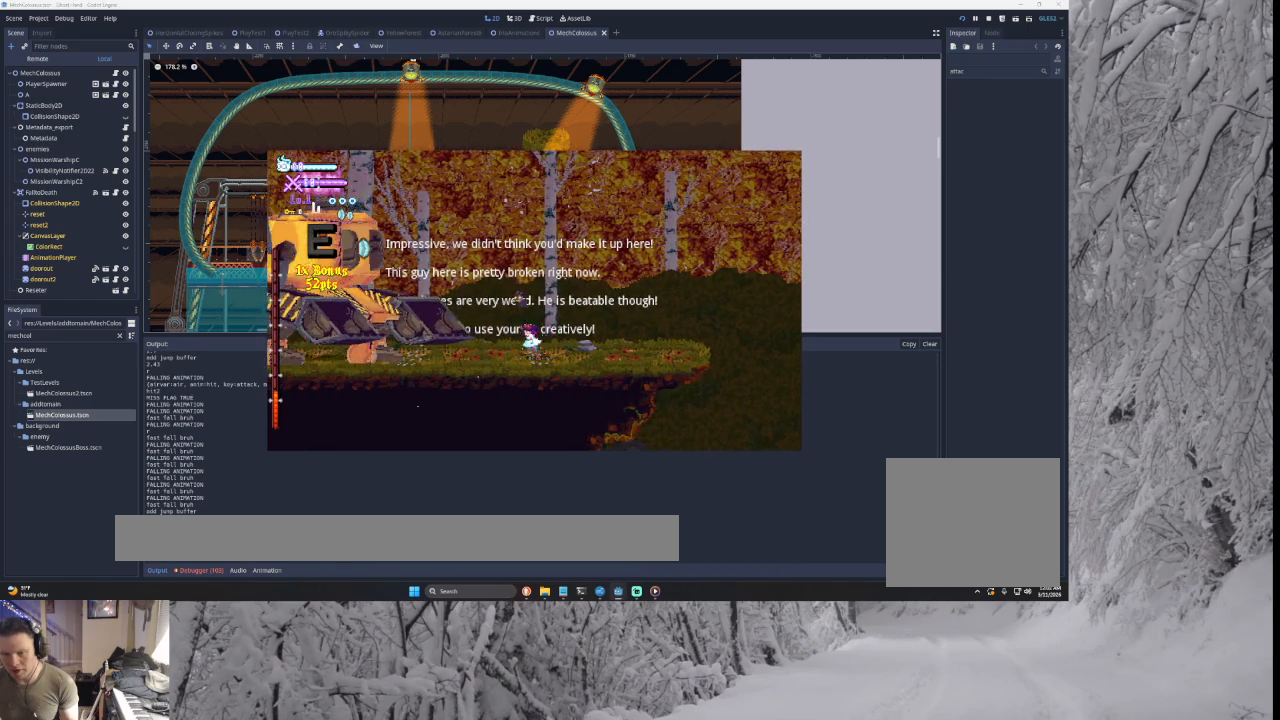
{"buttons": ["CROSS"], "left_stick": "down-right", "right_stick": "center", "events": [[67, "left_stick", "center"], [200, "left_stick", "down-right"]]}